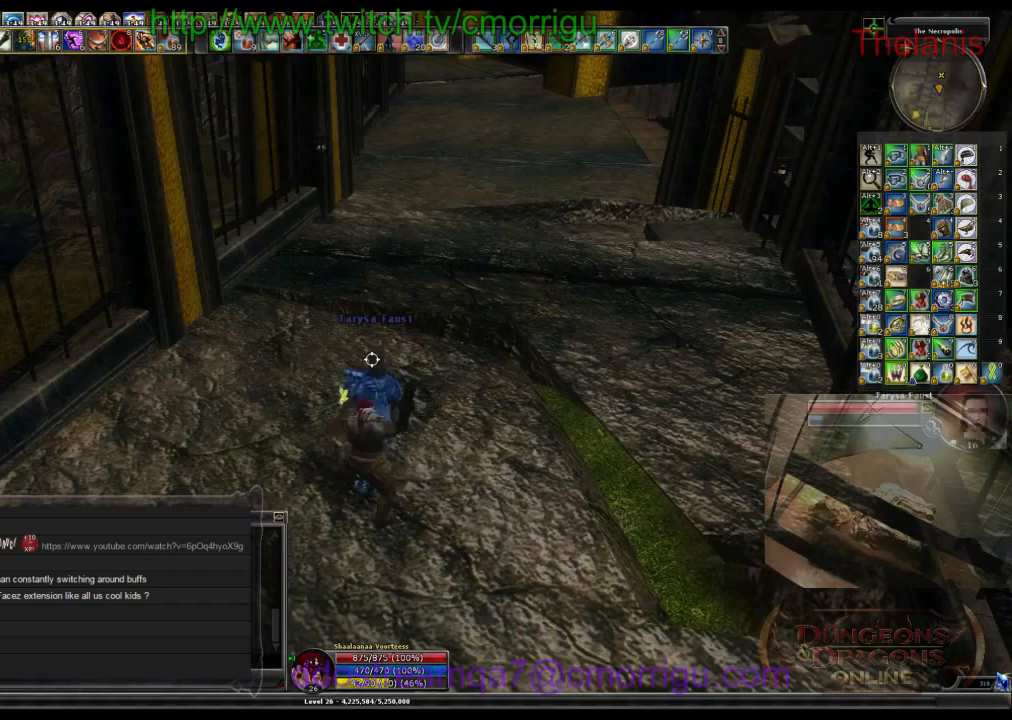
Gameplay with keyboard; each line is a JSON object with the keys held at the frame after it. "events" lists presses ("down") and releases ("up") of ".", "/", "0", "1", "2", "3", "4", "5", "6", "7", "8", "9", "a", "b", "backslash", "backspace", "c", "caps_lock", "comma", "ctrl_l", "ctrl_r", "d", "e", "equals", "escape", "f", "f1", "f10", "f11", "f12", "f2", "f3", "f4", "f5", "f6", "f7", "f8", "f9", "g", "h", "i", "j", "k", "l", "lbracket", "m", "minus", "n", "o", "p", "q", "quote", "r", "rbracket", "return", "s", "semicolon", "shift_l", "shift_r", "space", "t", "tab", "tilde", "u", "v", "w", "x", "y" and "z" between this image and that frame as [ms after this image, input, new state], when the widget could be followed in between. No other keys are recorded. Mouse input is not recorded.
{"keys": ["d", "w"], "events": [[433, "d", "down"], [433, "w", "down"]]}
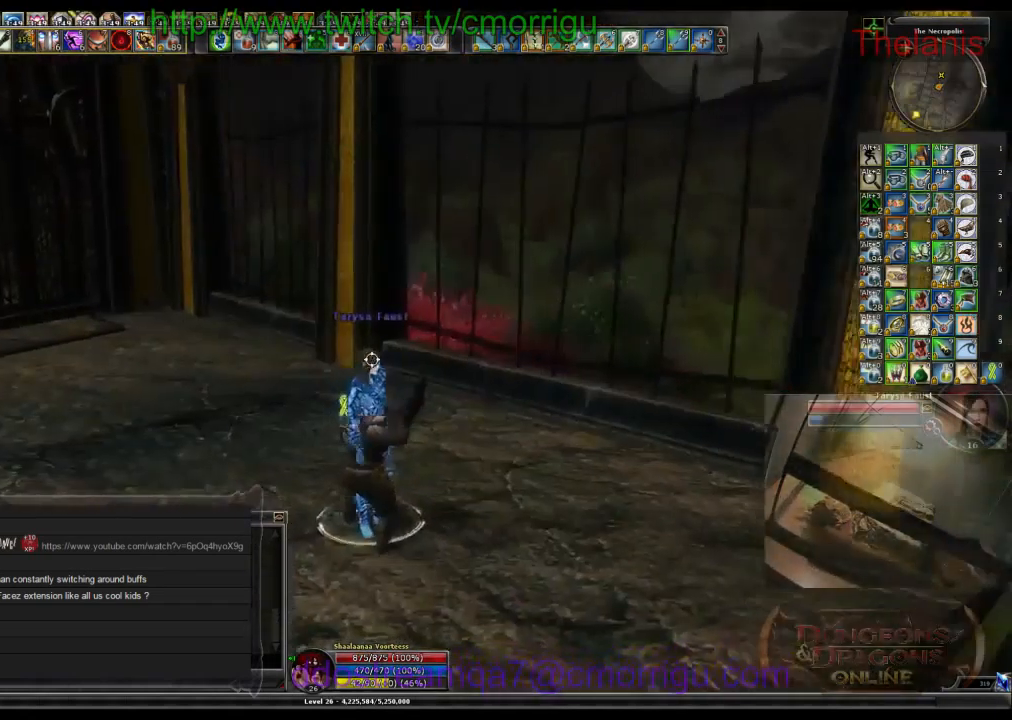
{"keys": ["w"], "events": [[100, "d", "up"]]}
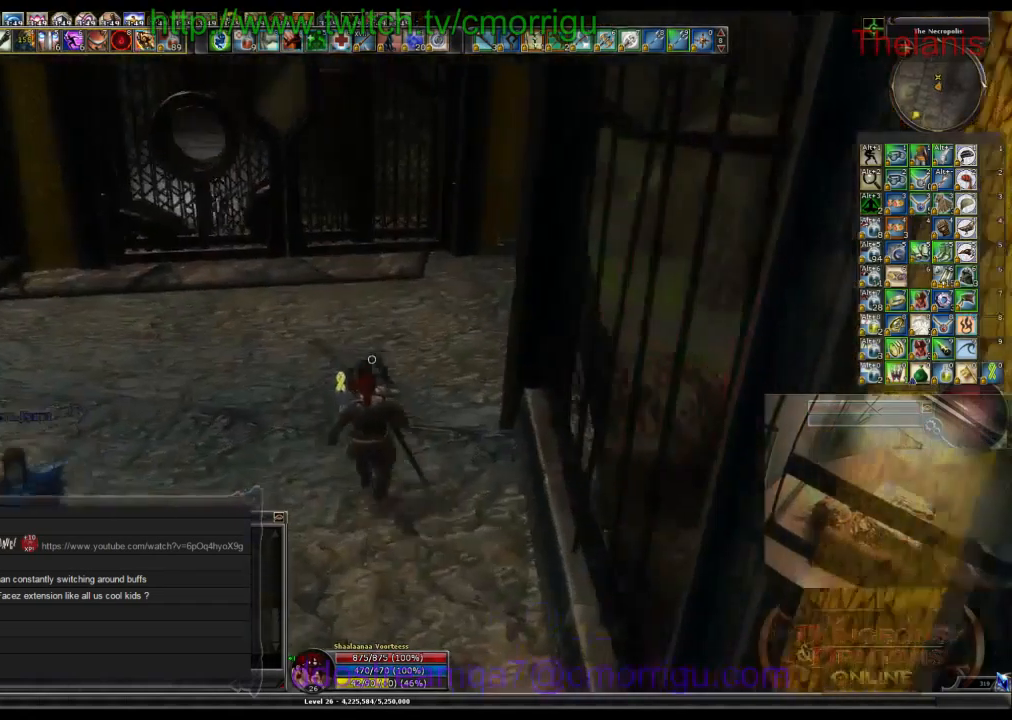
{"keys": ["w"], "events": []}
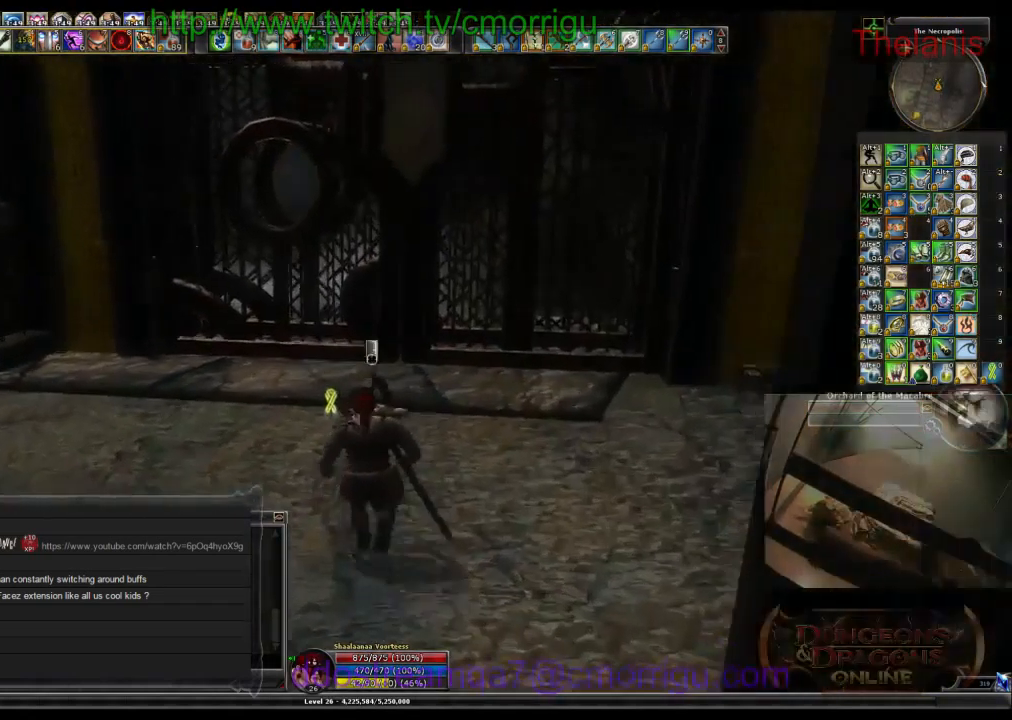
{"keys": [], "events": [[233, "w", "up"]]}